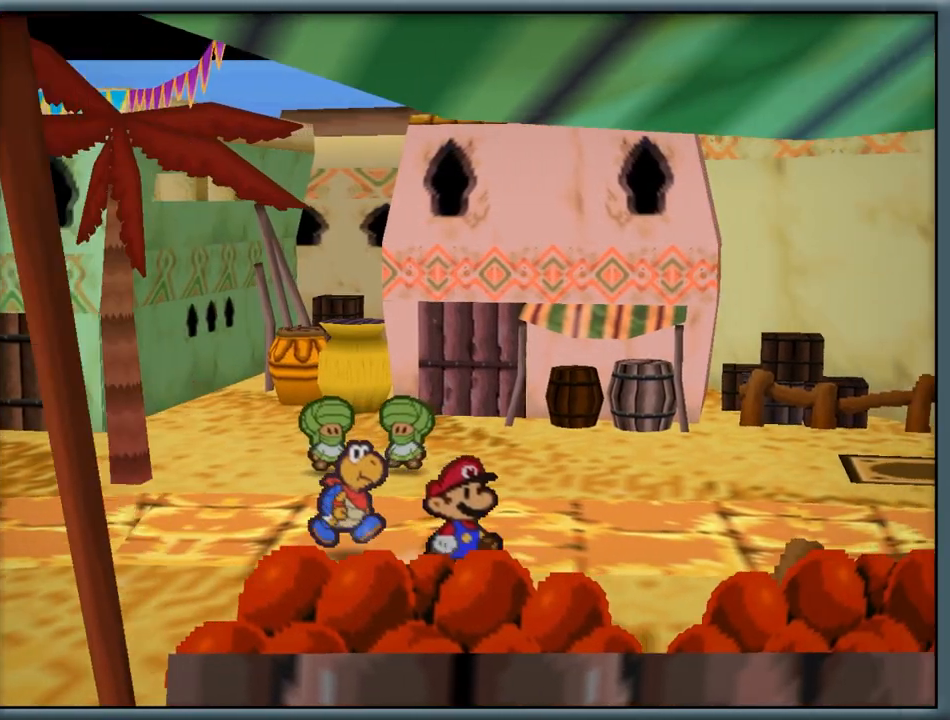
Gameplay with a controller (Nintendo layout); each line is a JSON object with the inputs held at the frame after it. "button_events" lists button changes between this image and that frame as [ms after this image, input, new state], when the widget could be followed in between (sticks are given only as held states). Not read: L1 L3 R3.
{"buttons": [], "left_stick": "right", "button_events": []}
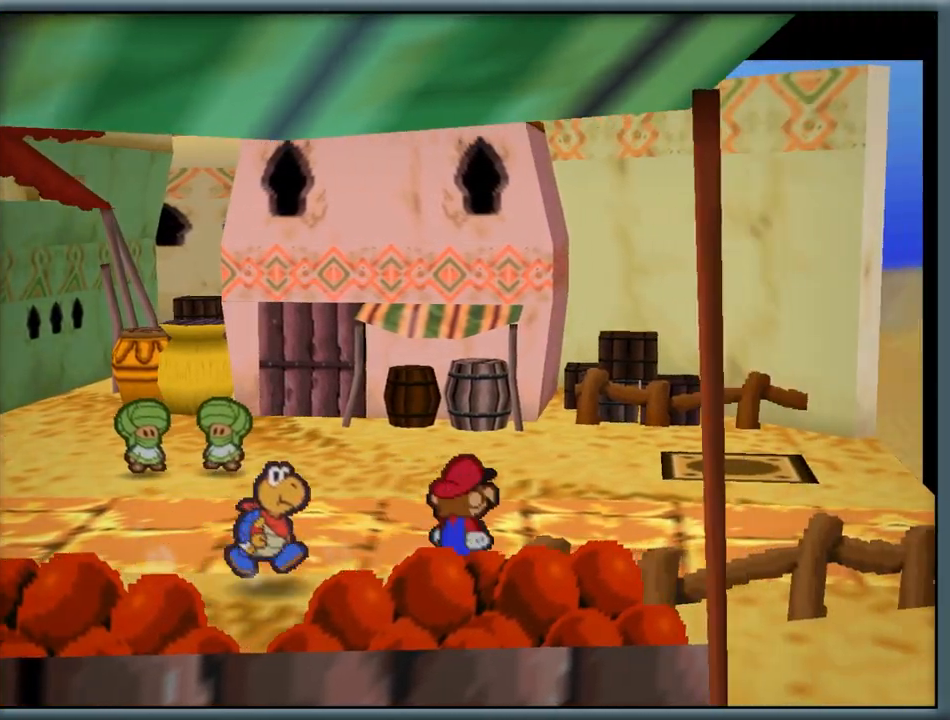
{"buttons": [], "left_stick": "up", "button_events": []}
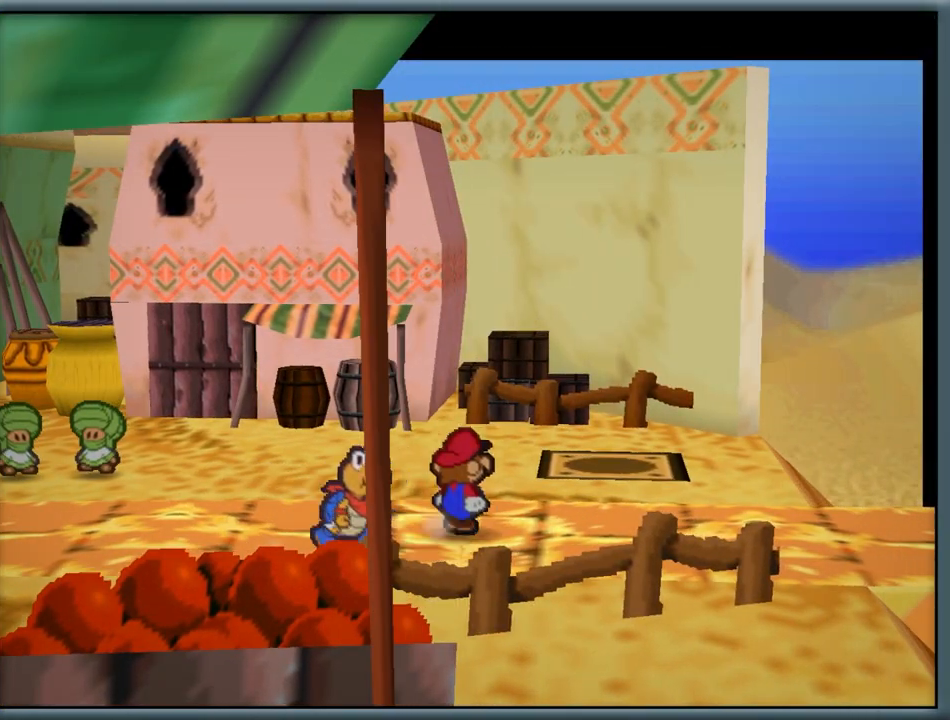
{"buttons": ["Z"], "left_stick": "up-left", "button_events": [[400, "Z", "down"]]}
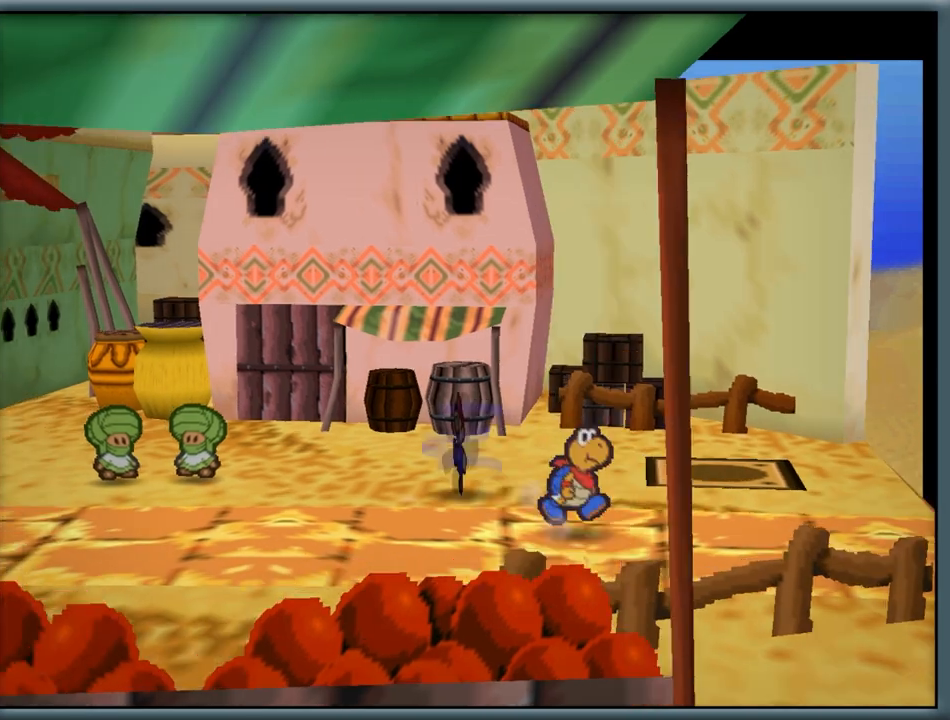
{"buttons": [], "left_stick": "up", "button_events": [[100, "Z", "up"], [167, "A", "down"], [333, "A", "up"]]}
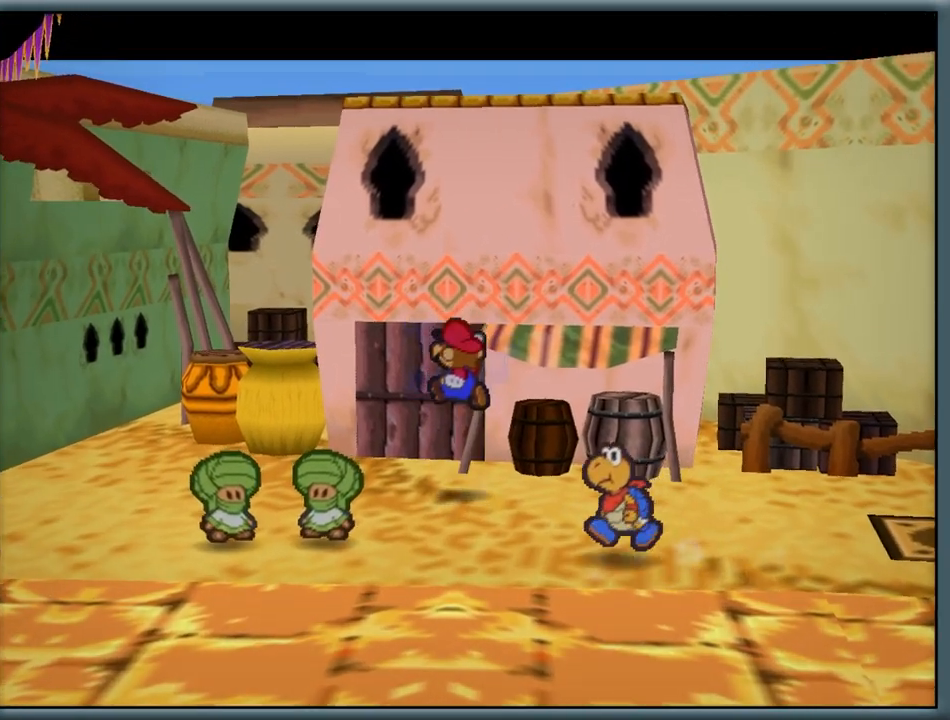
{"buttons": ["A"], "left_stick": "up", "button_events": [[383, "A", "down"]]}